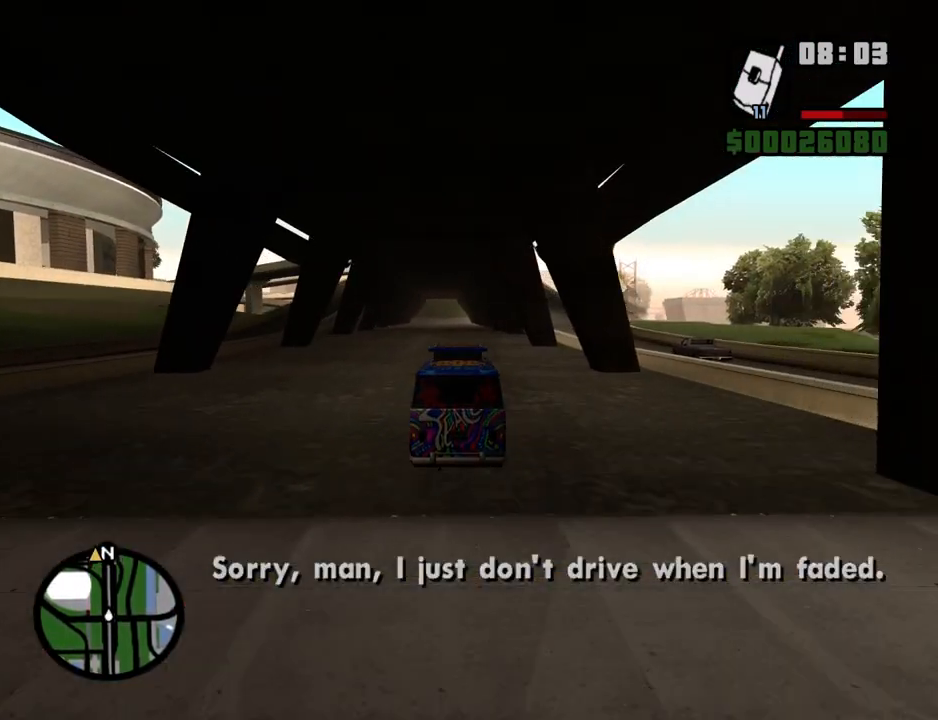
Gameplay with keyboard and mouse; each line is a JSON object with the keys and mouse buttons held at the frame after it. "events" lists presses ("down") and releases ("up") of "1", "2", "3", "4", "5", "6", "a", "alt", "c", "ctrl", "d", "down", "e", "escape", "f", "f1", "f2", "f3", "g", "h", "left", "num2", "q", "r", "right", "s", "shift", "space", "t", "tab", "up", "v", "w", "x", "z", "mouse_left", "mouse_middle", "mouse_right", "mouse_wheel_up" and "mouse_wheel_down" between this image and that frame as [ms after this image, input, new state], when the widget could be followed in between. "mouse_left", "mouse_middle", "mouse_right", "mouse_wheel_up", "mouse_wheel_down" = the "left", "middle", "right", "wheel_up", "wheel_down" buttons of the "mouse" list. No other keys are recorded. Mouse movement is not recorded.
{"keys": ["w"], "mouse": [], "events": []}
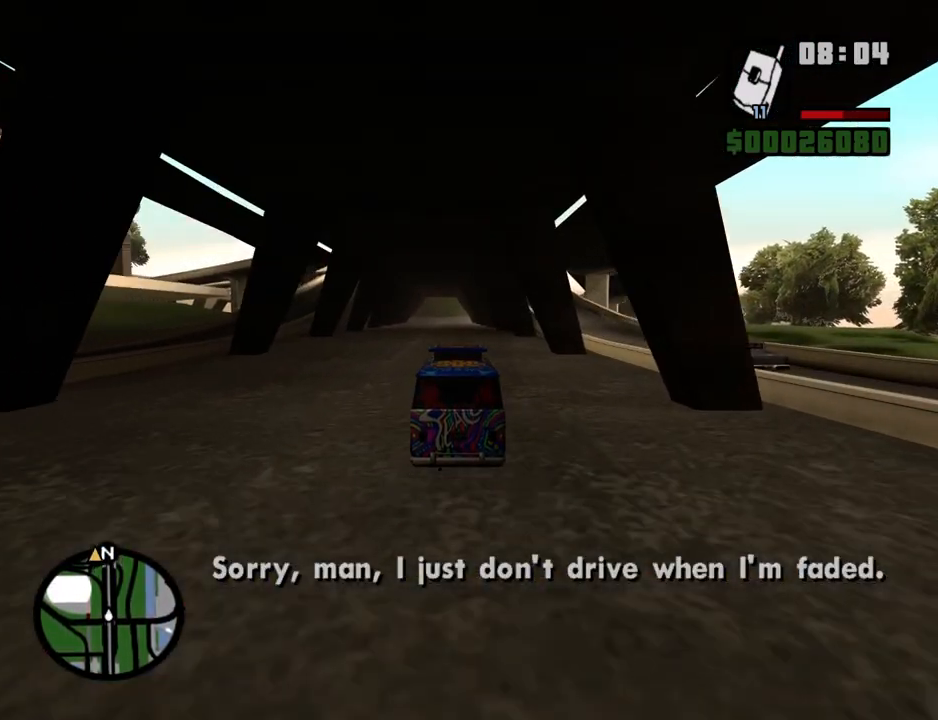
{"keys": ["w"], "mouse": [], "events": []}
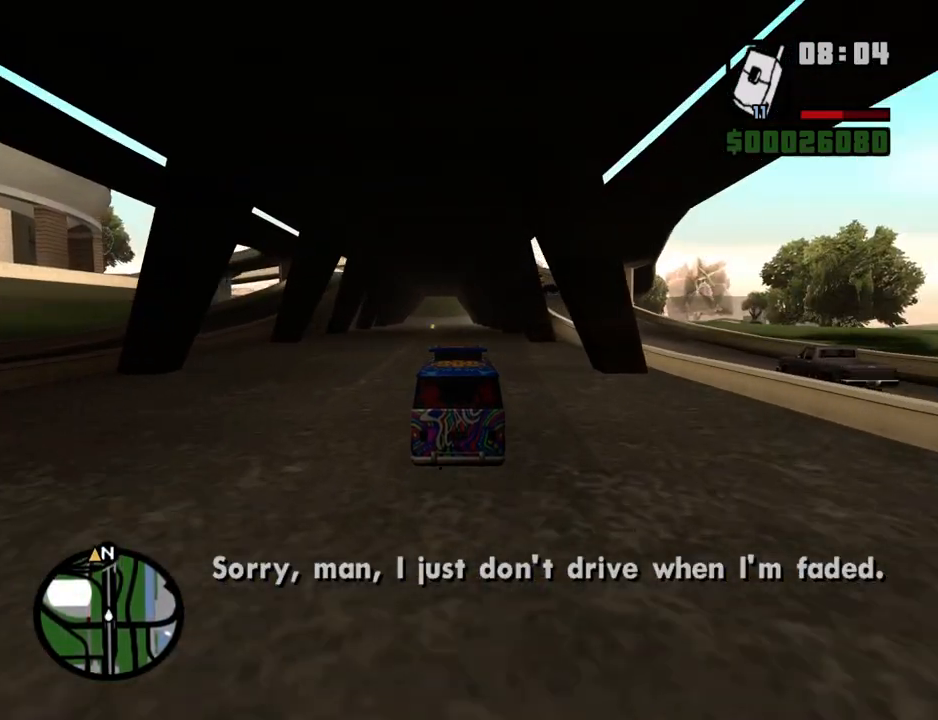
{"keys": ["w"], "mouse": [], "events": []}
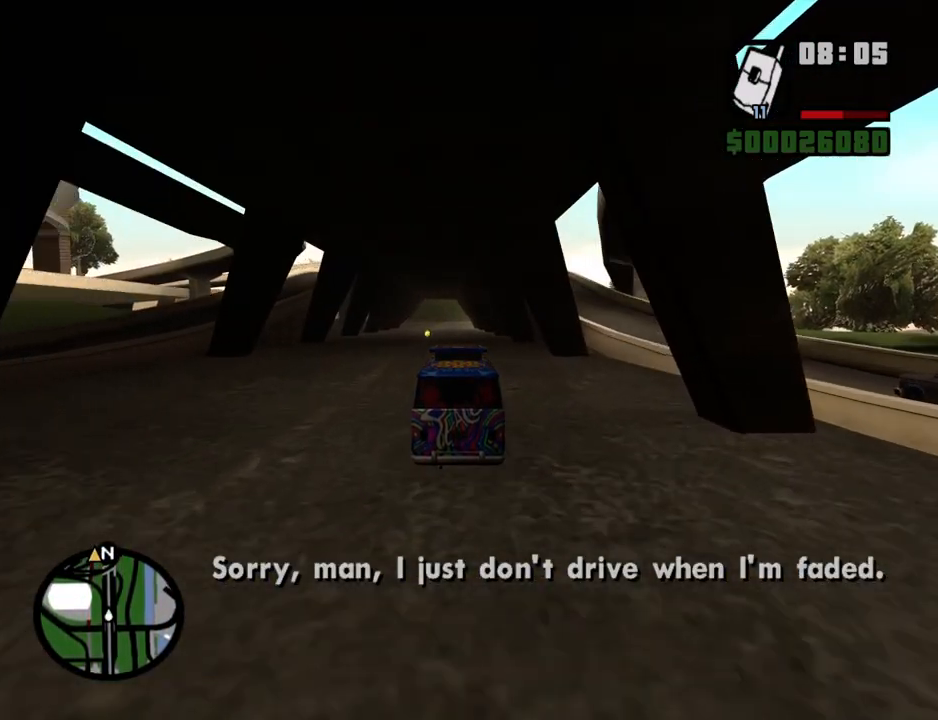
{"keys": ["w"], "mouse": [], "events": []}
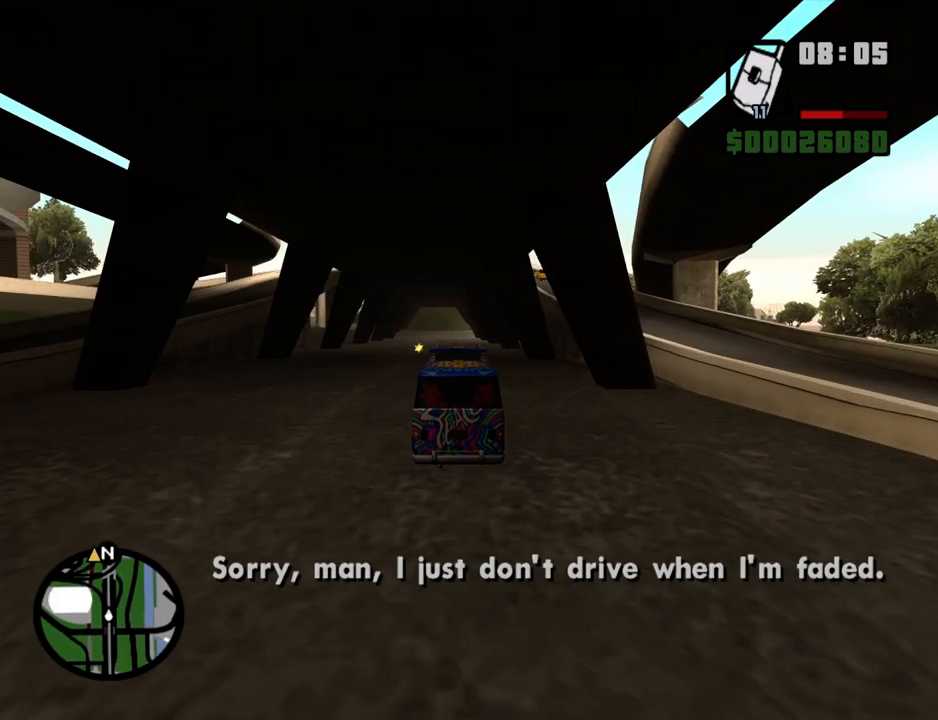
{"keys": ["w"], "mouse": [], "events": [[17, "a", "down"], [251, "a", "up"]]}
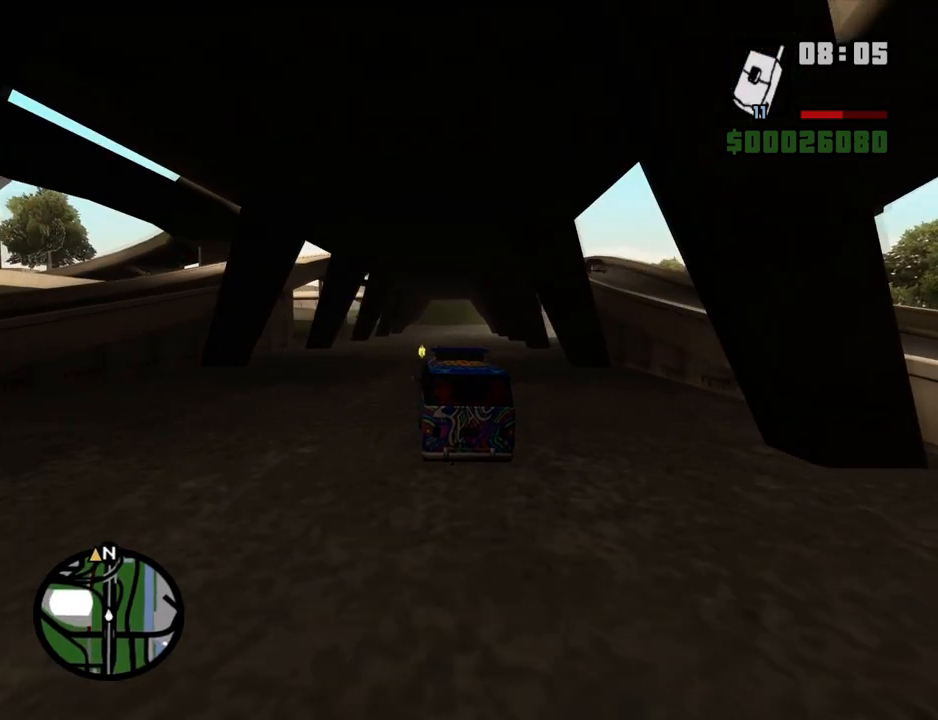
{"keys": ["a", "w"], "mouse": [], "events": [[84, "a", "down"], [184, "a", "up"], [402, "a", "down"]]}
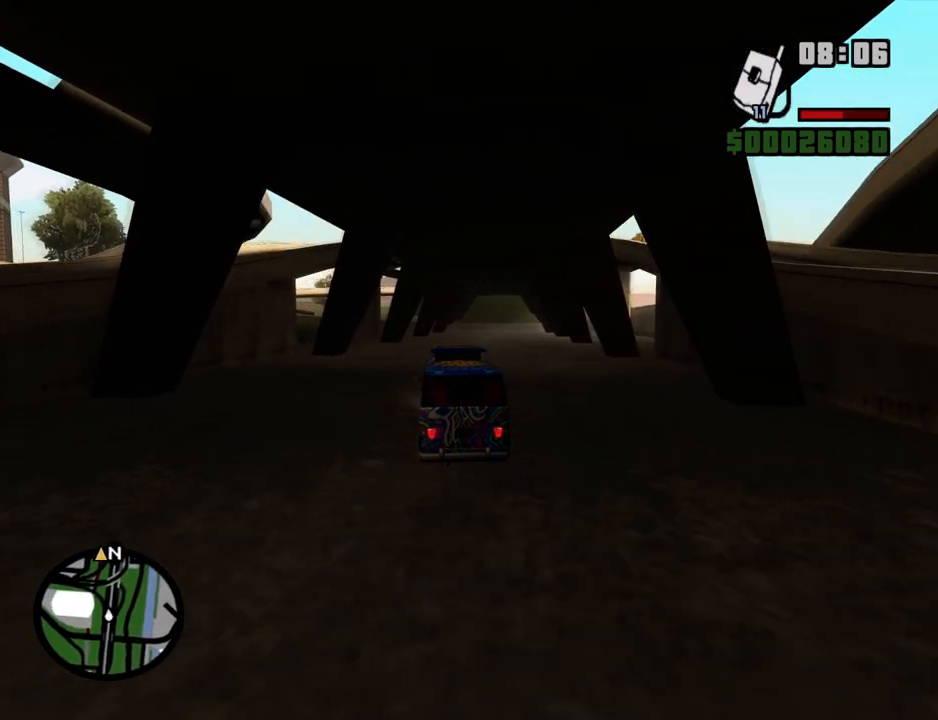
{"keys": ["w"], "mouse": [], "events": [[50, "a", "up"], [335, "a", "down"], [469, "a", "up"]]}
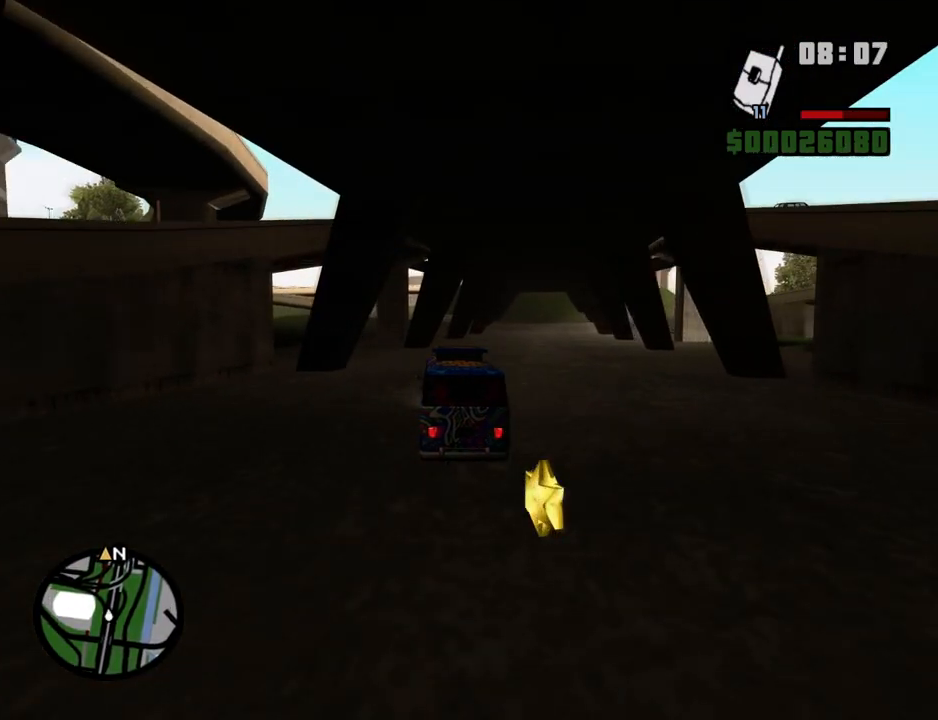
{"keys": ["w"], "mouse": [], "events": [[151, "a", "down"], [386, "a", "up"]]}
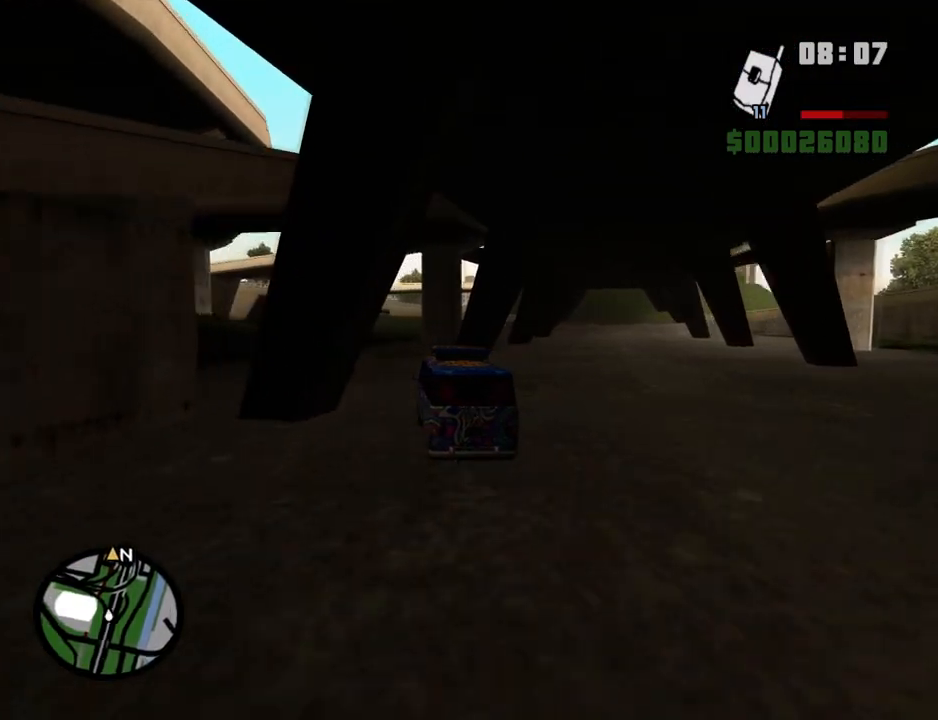
{"keys": ["w"], "mouse": [], "events": [[34, "a", "down"], [168, "a", "up"]]}
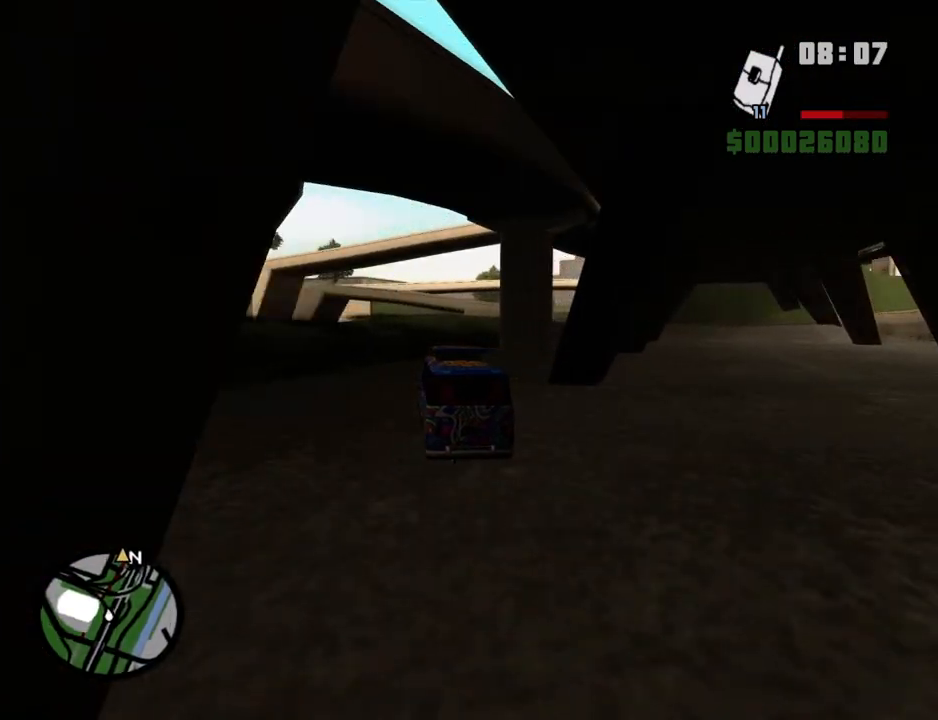
{"keys": ["w"], "mouse": [], "events": []}
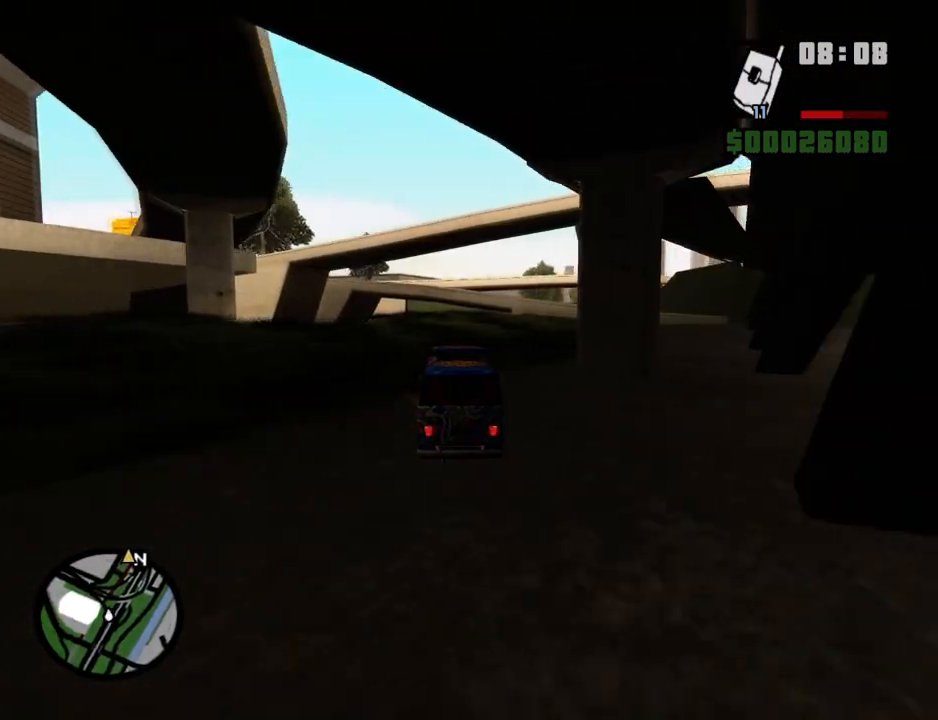
{"keys": ["w"], "mouse": [], "events": []}
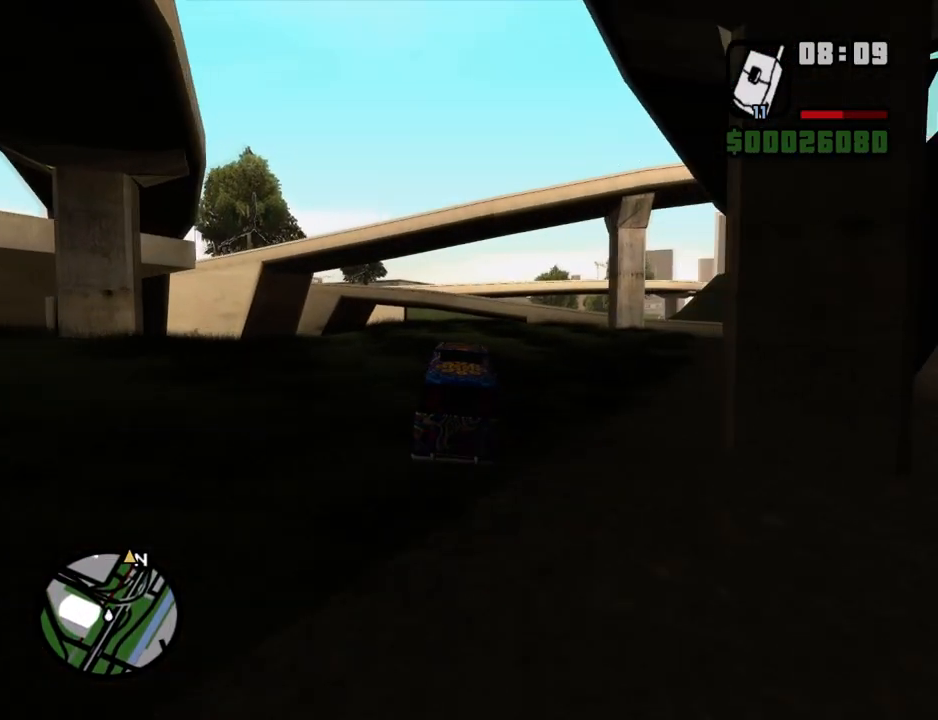
{"keys": ["d", "w"], "mouse": [], "events": [[184, "d", "down"], [268, "d", "up"], [452, "d", "down"]]}
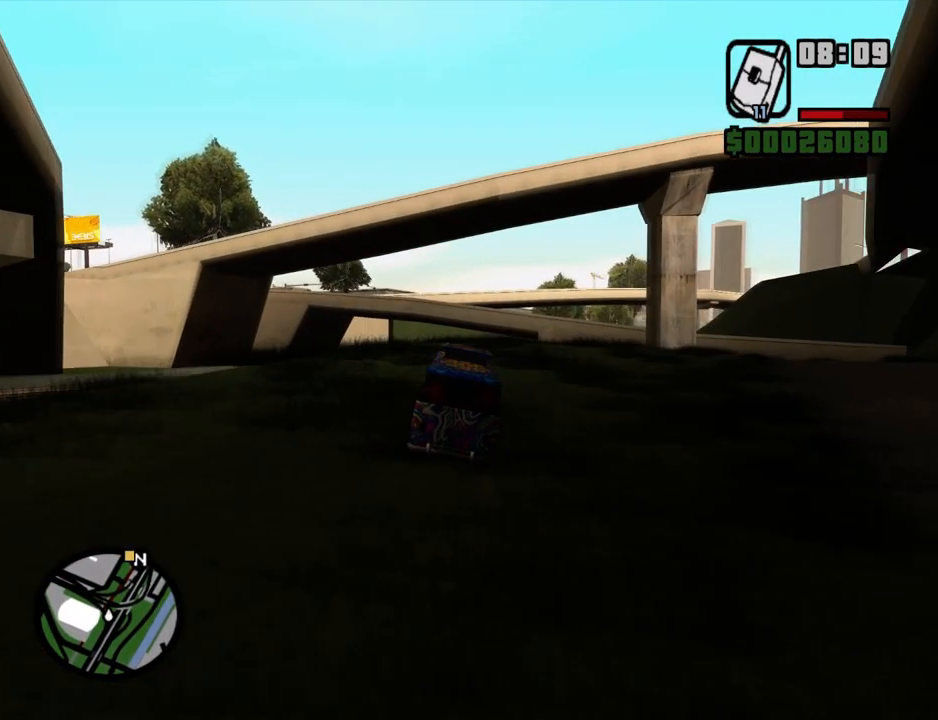
{"keys": ["w"], "mouse": [], "events": [[50, "d", "up"], [184, "d", "down"], [234, "d", "up"], [385, "d", "down"], [469, "d", "up"]]}
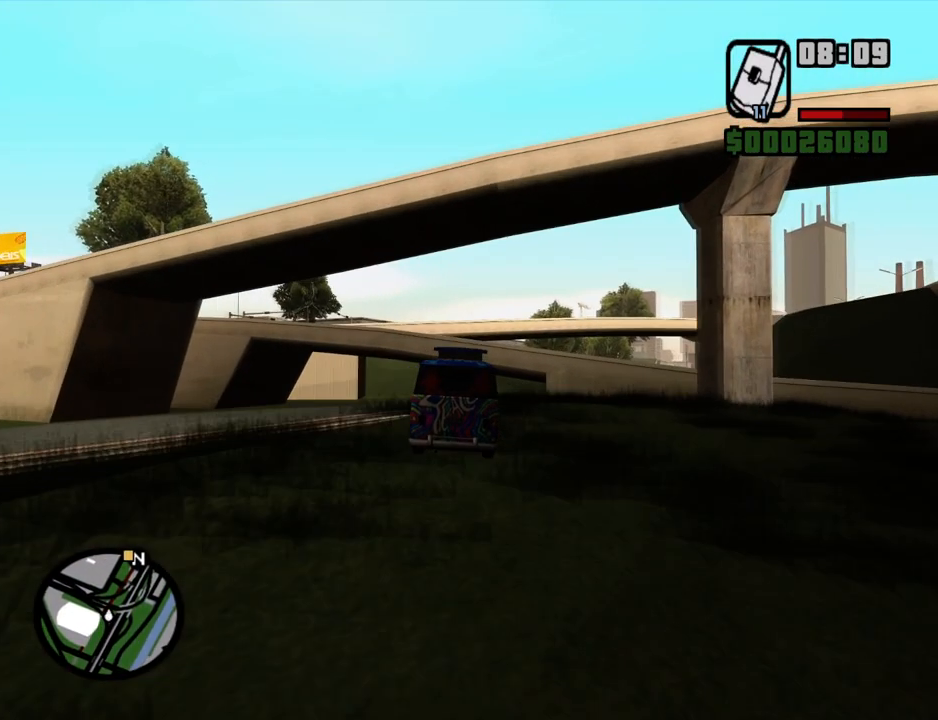
{"keys": ["w"], "mouse": [], "events": [[118, "d", "down"], [201, "d", "up"], [352, "d", "down"], [436, "d", "up"]]}
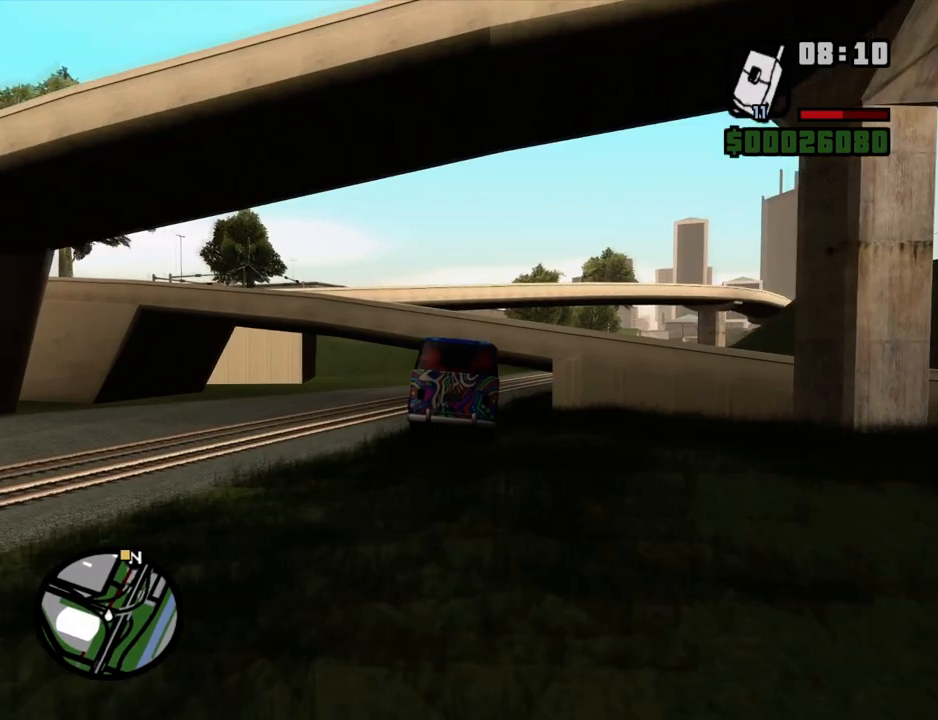
{"keys": ["w"], "mouse": [], "events": [[84, "d", "down"], [453, "d", "up"]]}
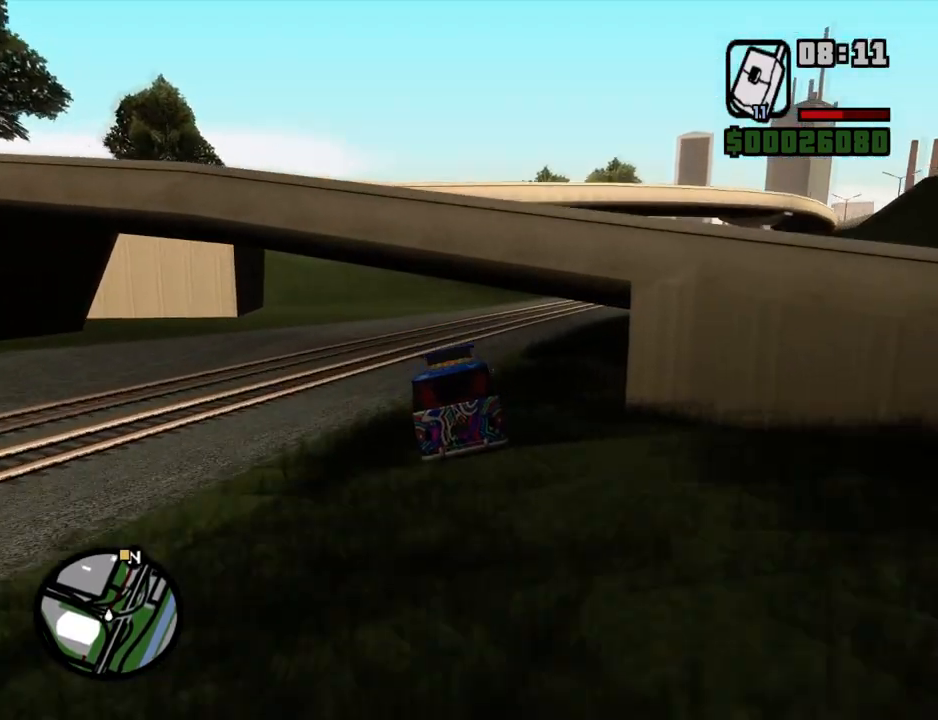
{"keys": ["w"], "mouse": [], "events": [[285, "d", "down"], [419, "d", "up"]]}
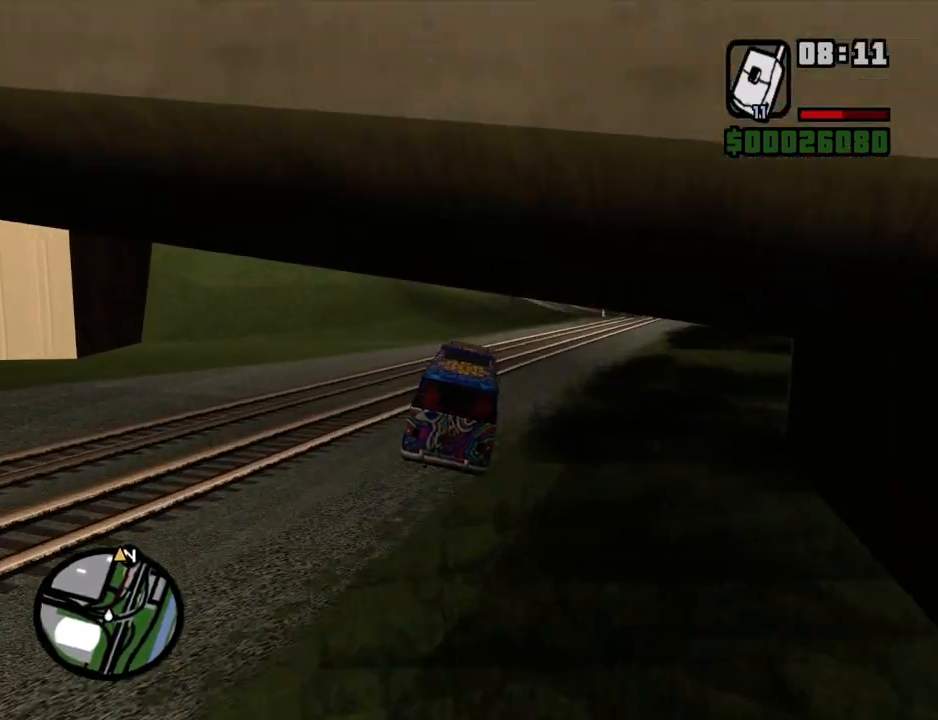
{"keys": ["w"], "mouse": [], "events": [[16, "a", "down"], [117, "a", "up"]]}
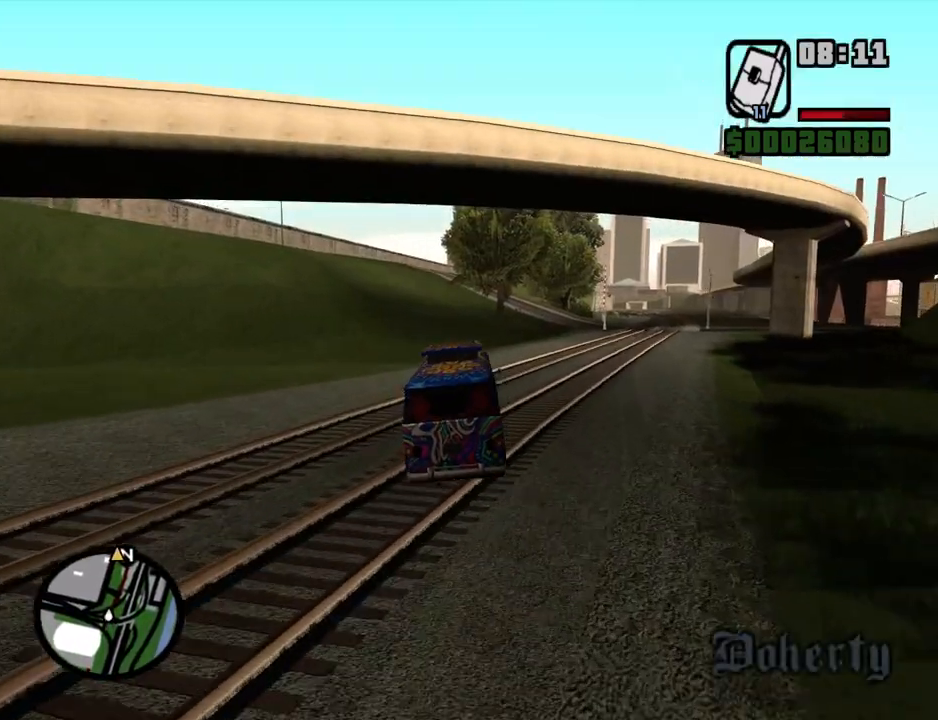
{"keys": ["w"], "mouse": [], "events": []}
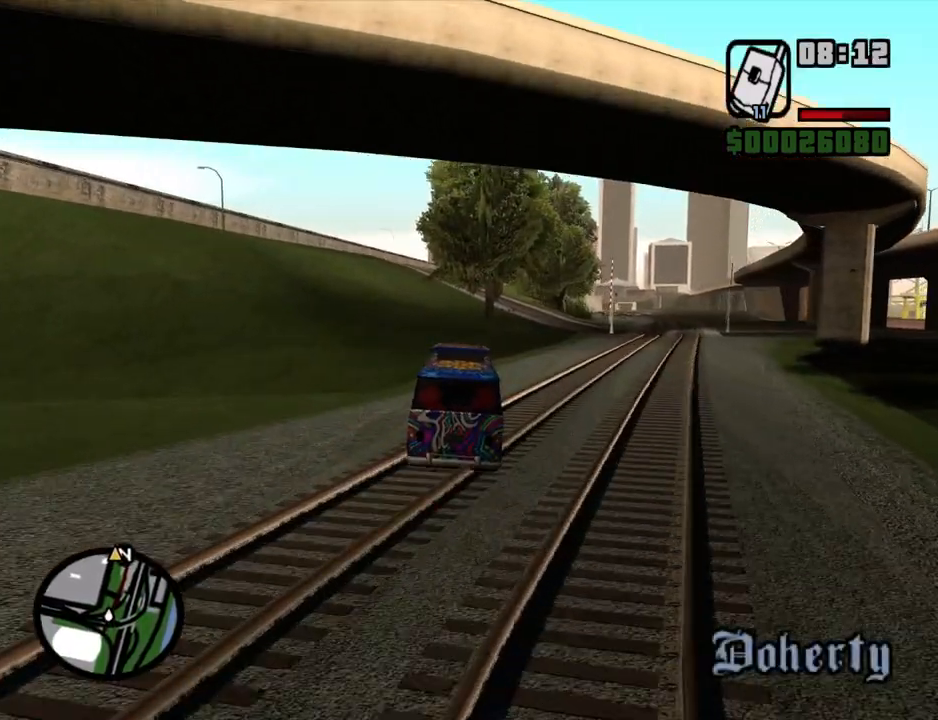
{"keys": ["w"], "mouse": [], "events": [[285, "a", "down"], [386, "a", "up"]]}
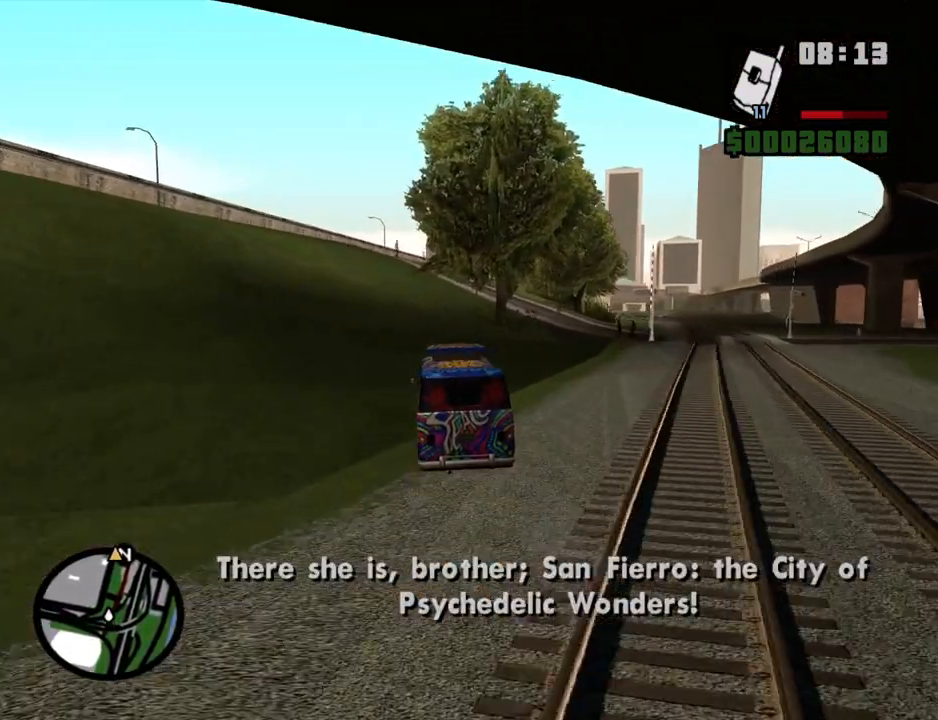
{"keys": ["w"], "mouse": [], "events": [[352, "d", "down"], [436, "d", "up"]]}
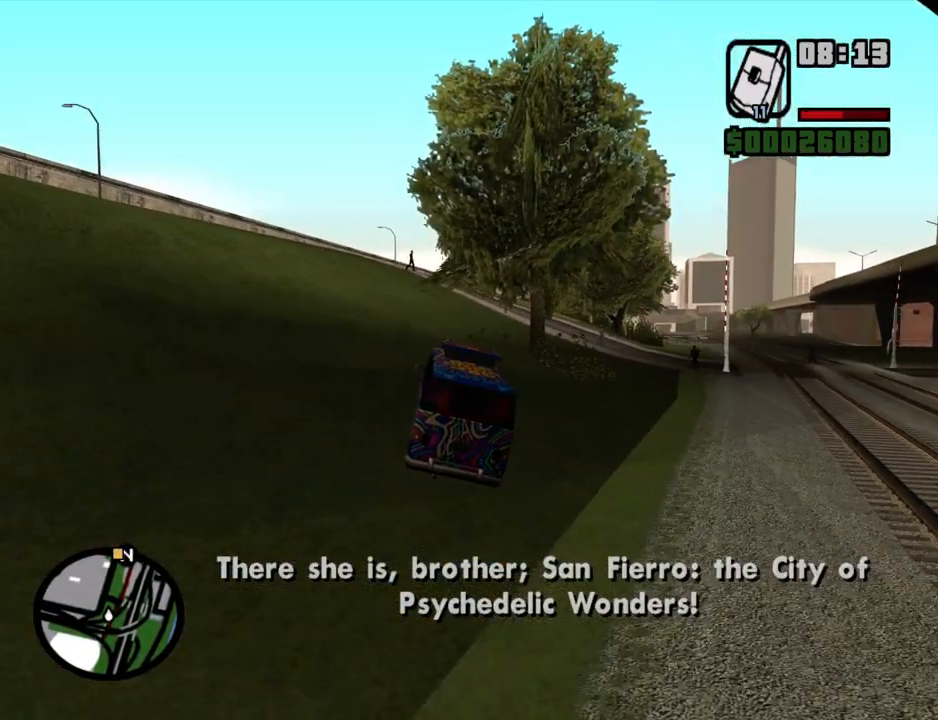
{"keys": ["d", "w"], "mouse": [], "events": [[402, "d", "down"]]}
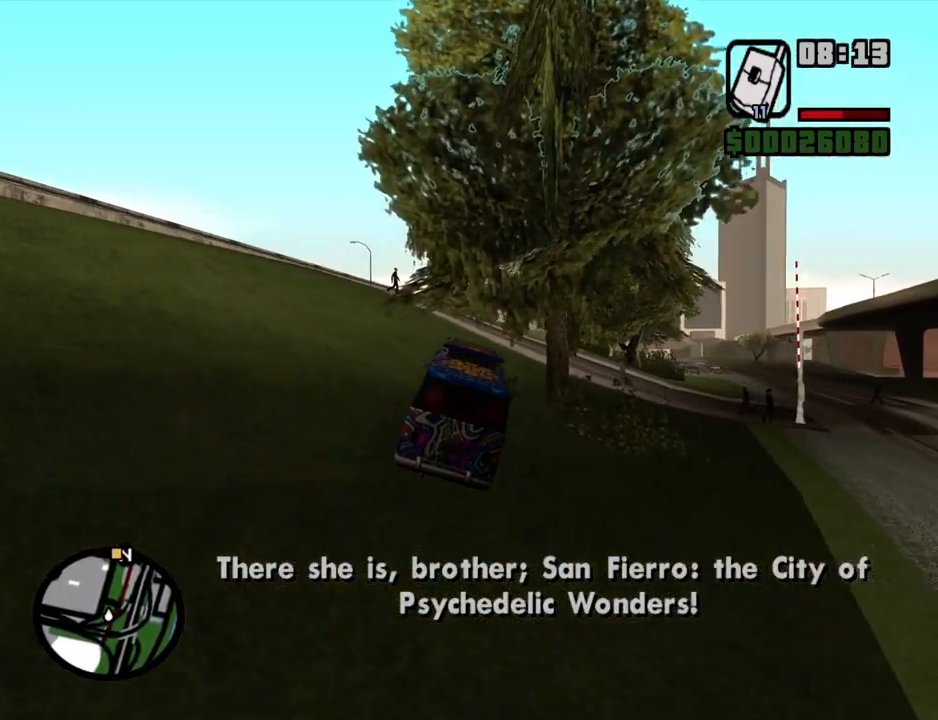
{"keys": ["w"], "mouse": [], "events": [[100, "d", "up"]]}
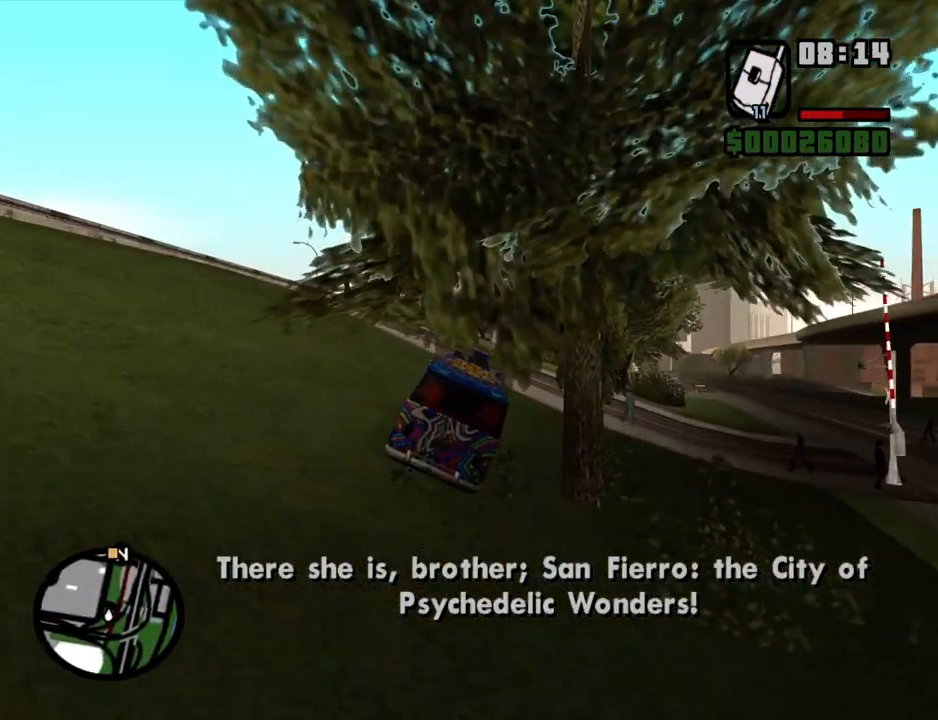
{"keys": ["w"], "mouse": [], "events": [[301, "a", "down"], [385, "a", "up"]]}
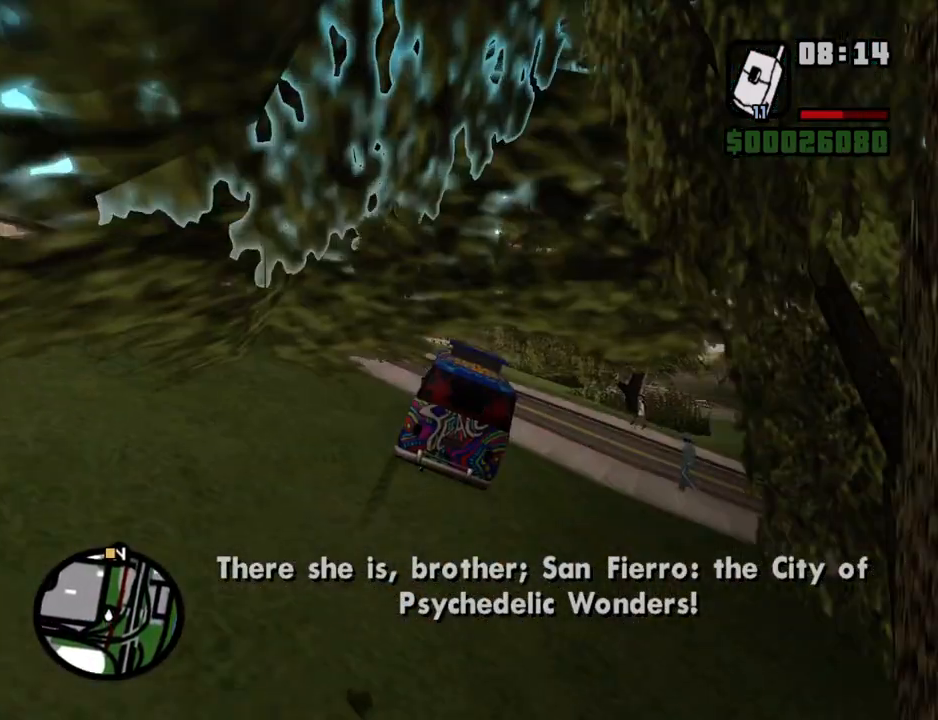
{"keys": ["w"], "mouse": [], "events": []}
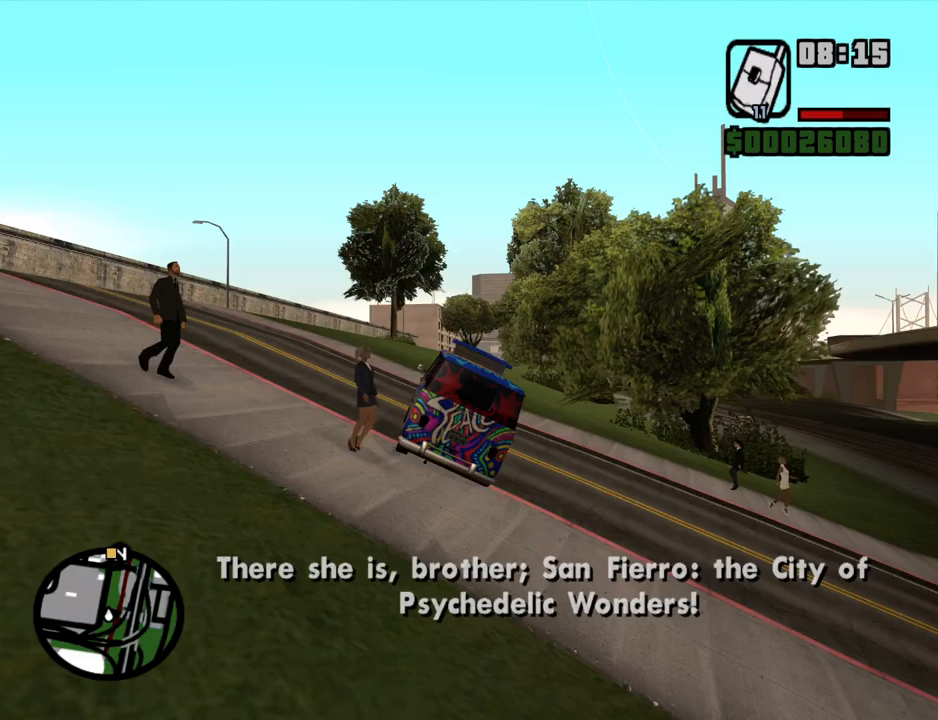
{"keys": ["d", "w"], "mouse": [], "events": [[419, "d", "down"]]}
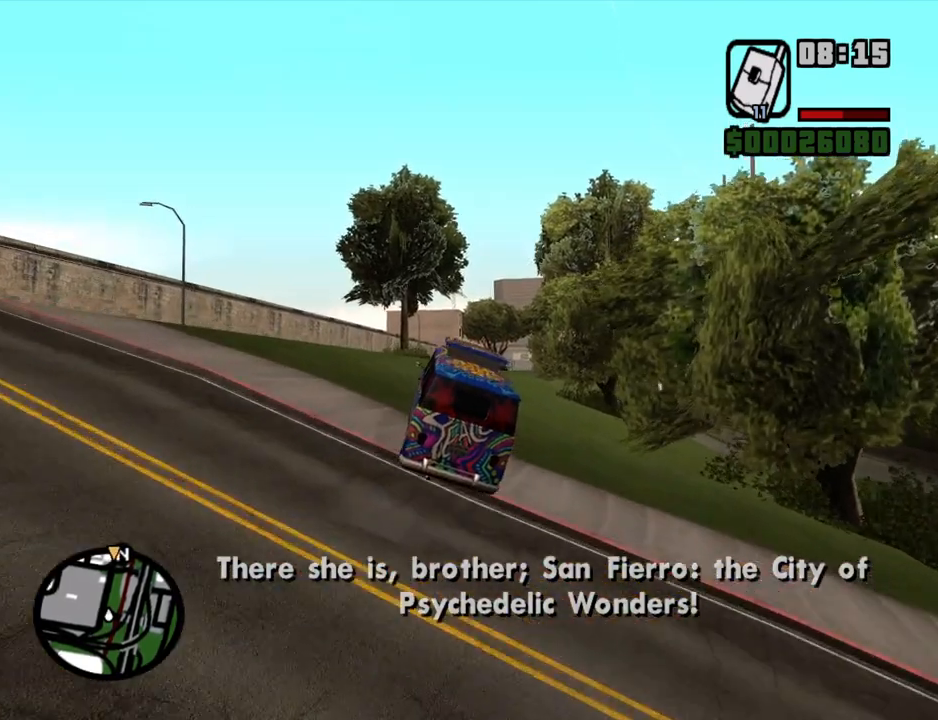
{"keys": ["w"], "mouse": [], "events": [[17, "d", "up"]]}
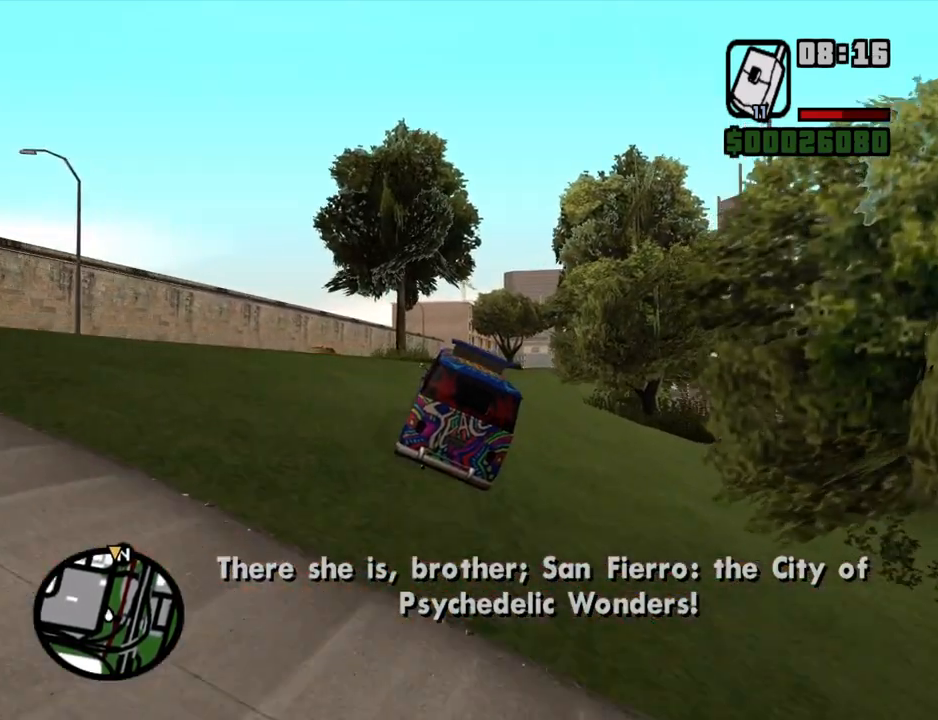
{"keys": ["w"], "mouse": [], "events": [[134, "d", "down"], [167, "d", "up"], [402, "d", "down"], [503, "d", "up"]]}